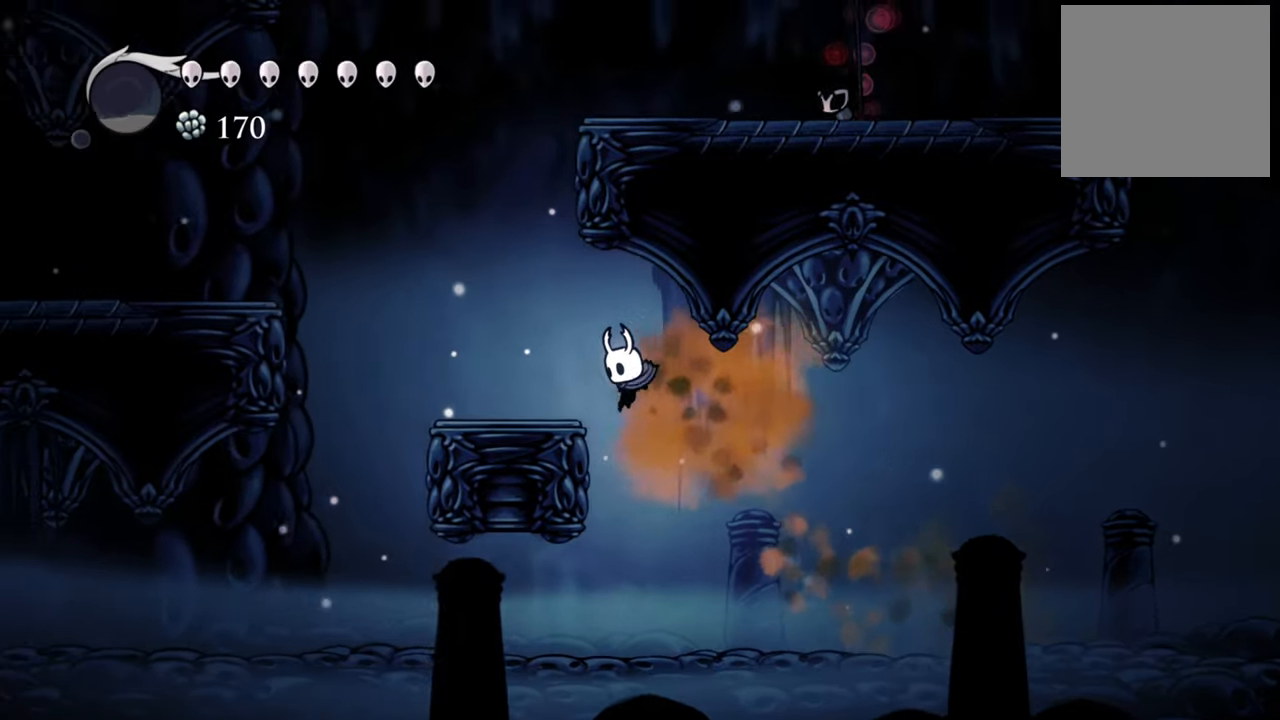
Gameplay with a controller (Xbox layout); each line is a JSON object with the inputs held at the frame after it. "events" lists button and stick changes between this image and that frame as [ms after this image, input, new state], when the widget could be followed in between. Not read: left_stick right_stick.
{"buttons": ["DPAD_LEFT"], "events": [[140, "DPAD_DOWN", "up"], [280, "A", "up"], [340, "DPAD_LEFT", "up"], [380, "DPAD_LEFT", "down"]]}
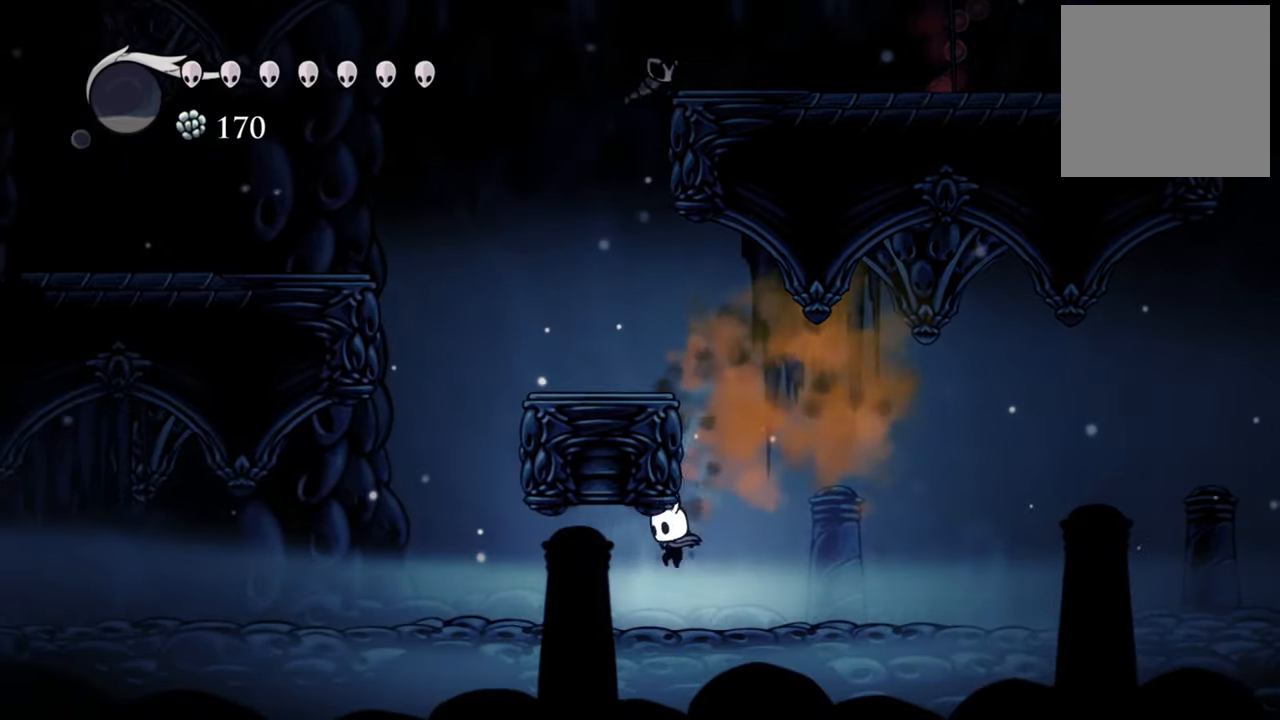
{"buttons": [], "events": [[60, "A", "down"], [80, "DPAD_LEFT", "up"], [340, "A", "up"]]}
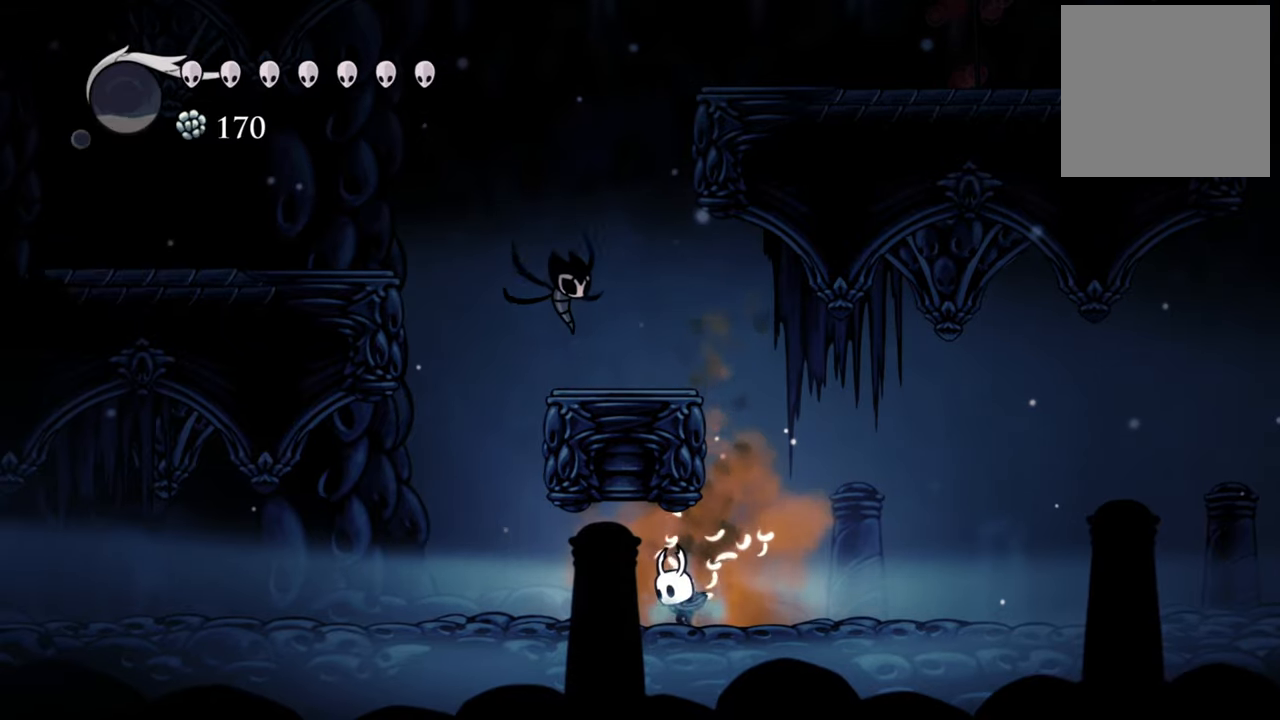
{"buttons": ["A"], "events": [[140, "DPAD_RIGHT", "down"], [420, "DPAD_RIGHT", "up"], [440, "A", "down"]]}
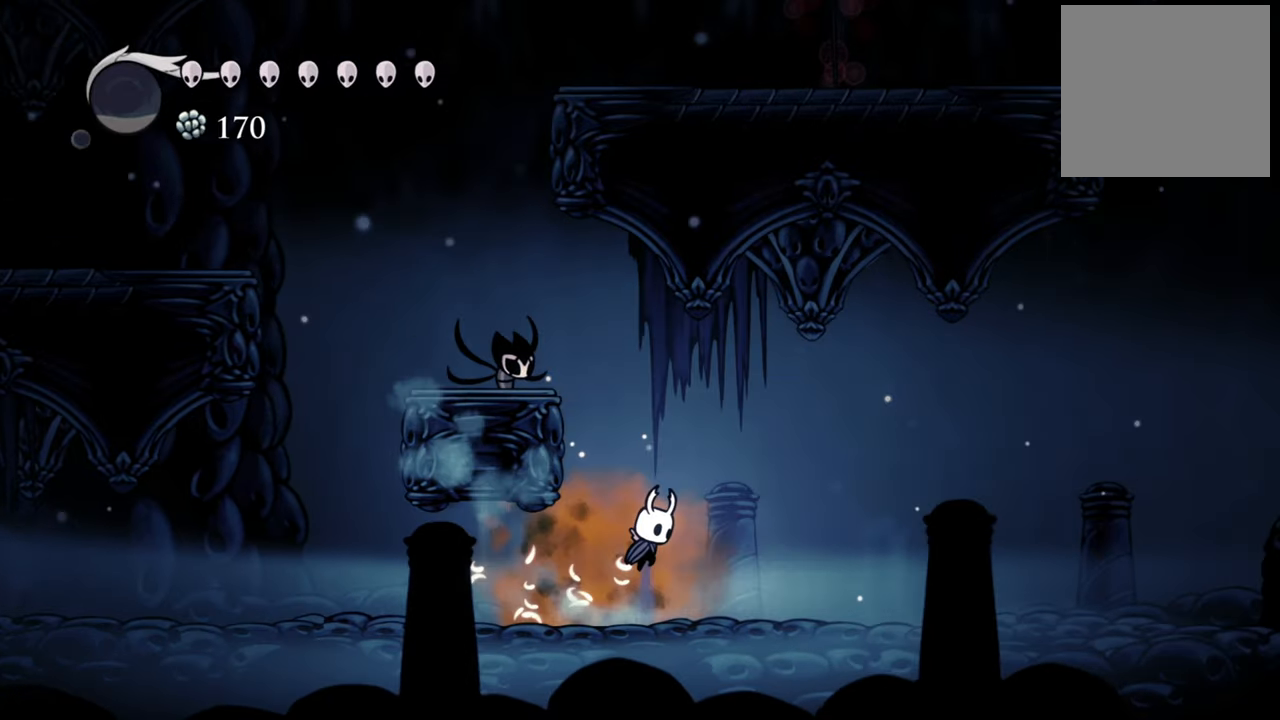
{"buttons": ["A", "DPAD_LEFT"], "events": [[220, "DPAD_LEFT", "down"]]}
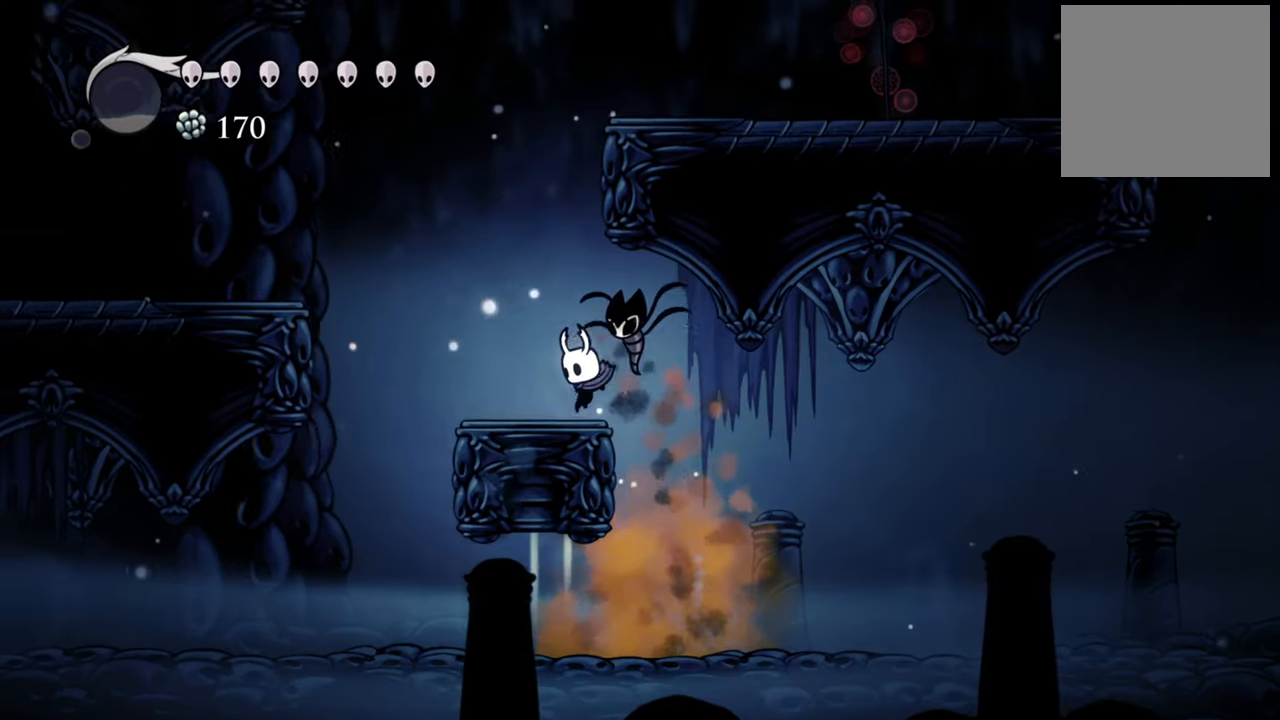
{"buttons": ["A"], "events": [[100, "A", "up"], [240, "DPAD_LEFT", "up"], [380, "A", "down"]]}
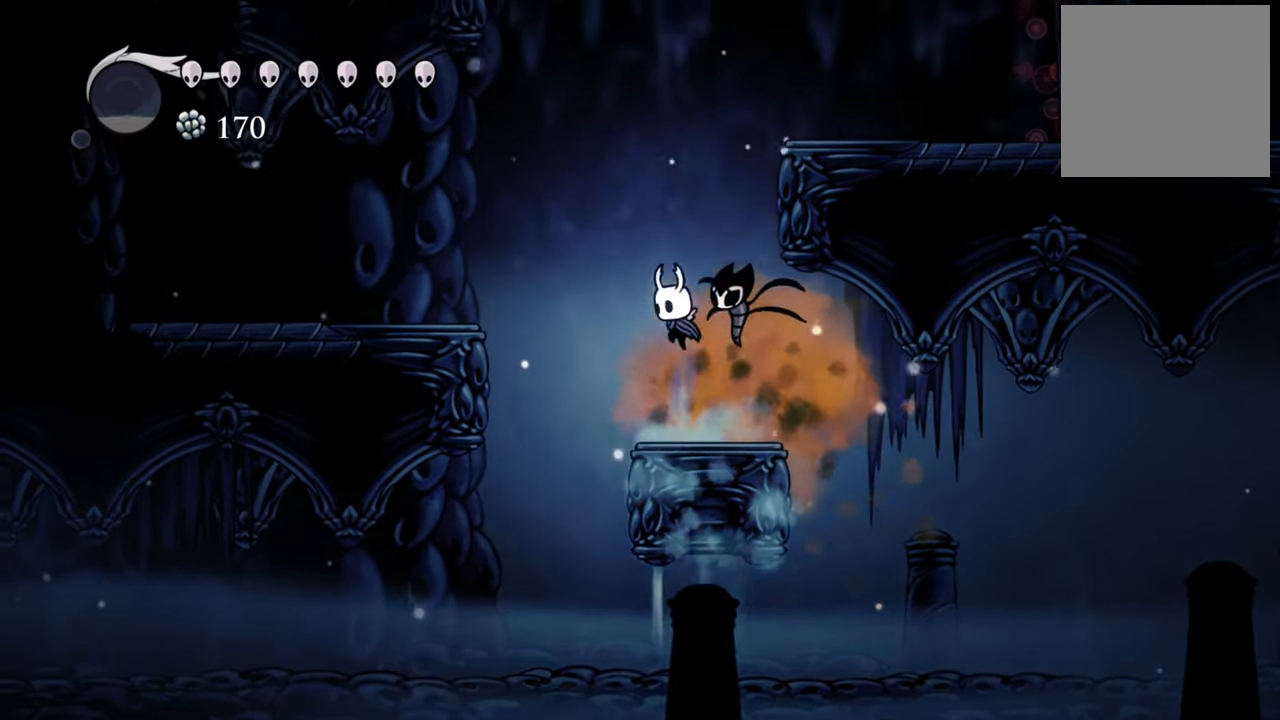
{"buttons": ["A"], "events": [[160, "A", "up"], [240, "A", "down"]]}
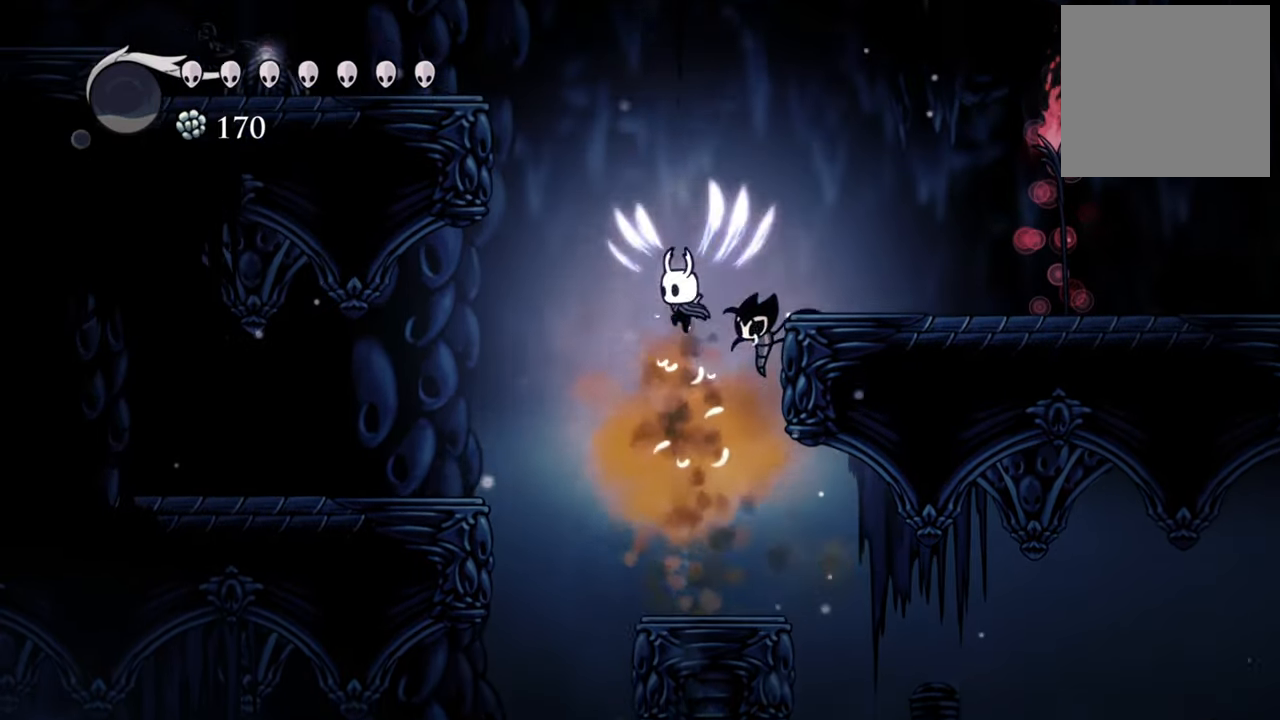
{"buttons": ["DPAD_RIGHT"], "events": [[40, "DPAD_RIGHT", "down"], [340, "A", "up"]]}
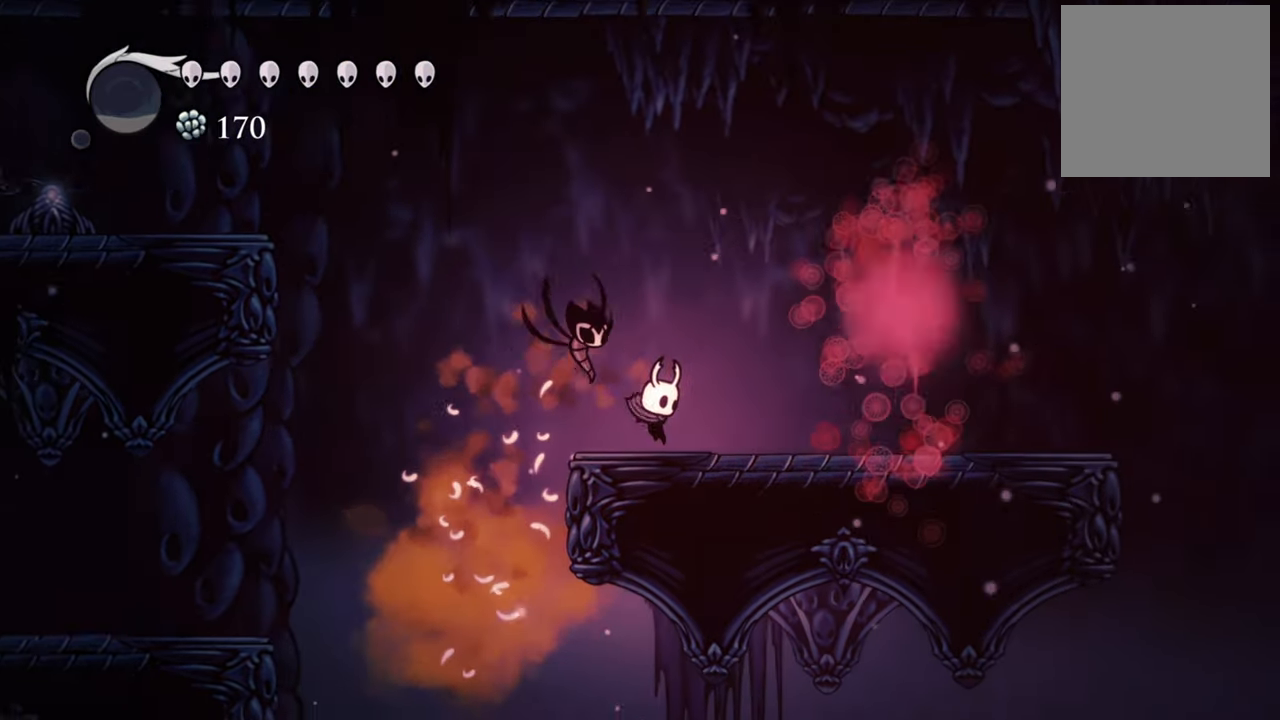
{"buttons": [], "events": [[80, "DPAD_RIGHT", "up"]]}
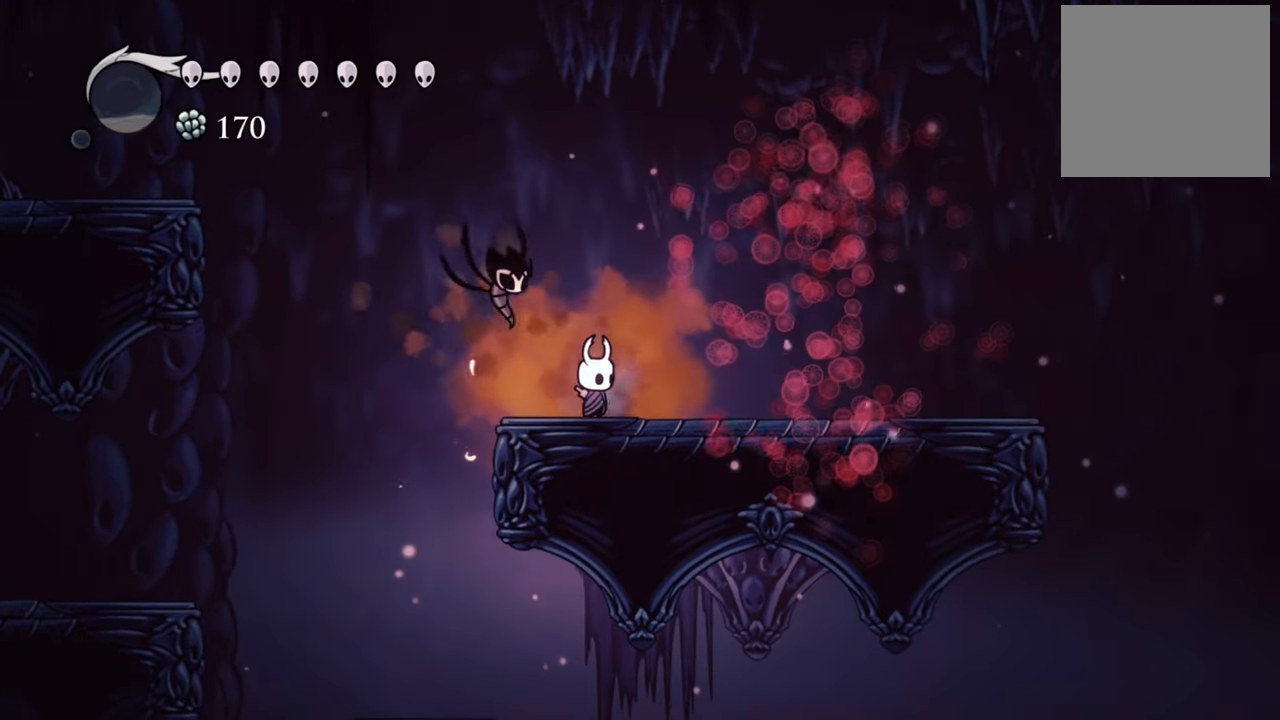
{"buttons": [], "events": [[120, "DPAD_RIGHT", "down"], [380, "DPAD_RIGHT", "up"]]}
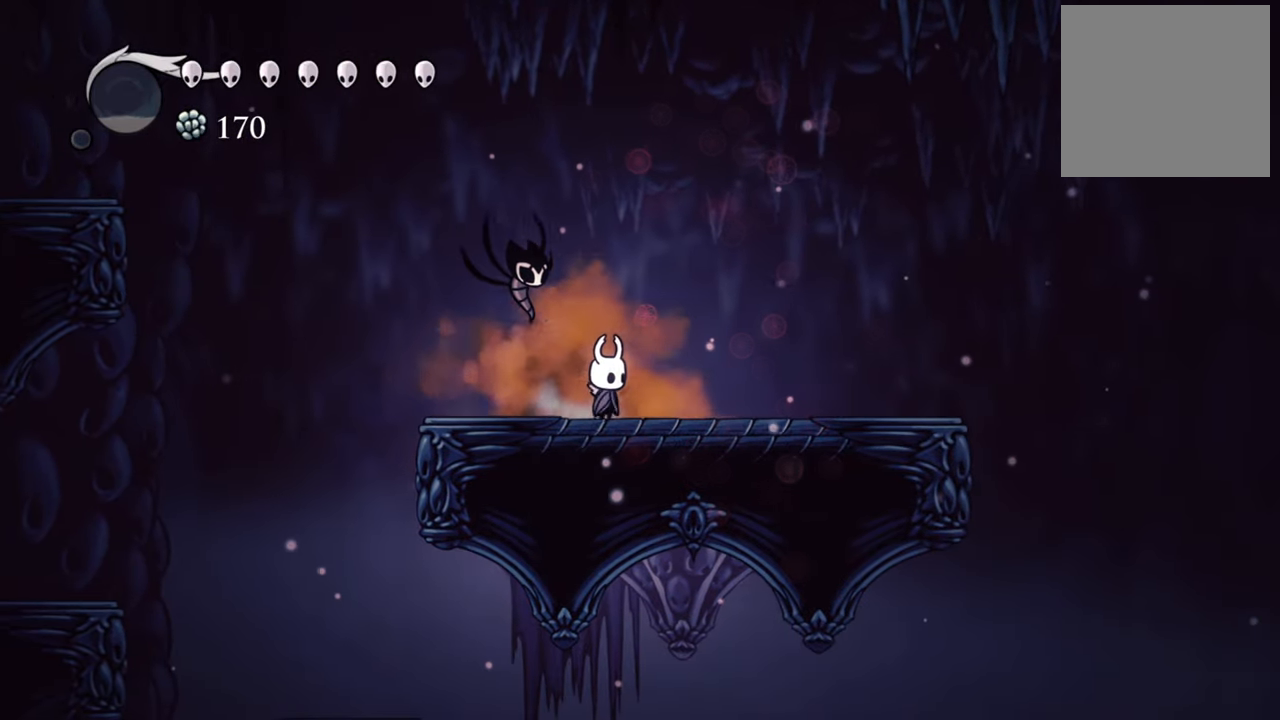
{"buttons": [], "events": []}
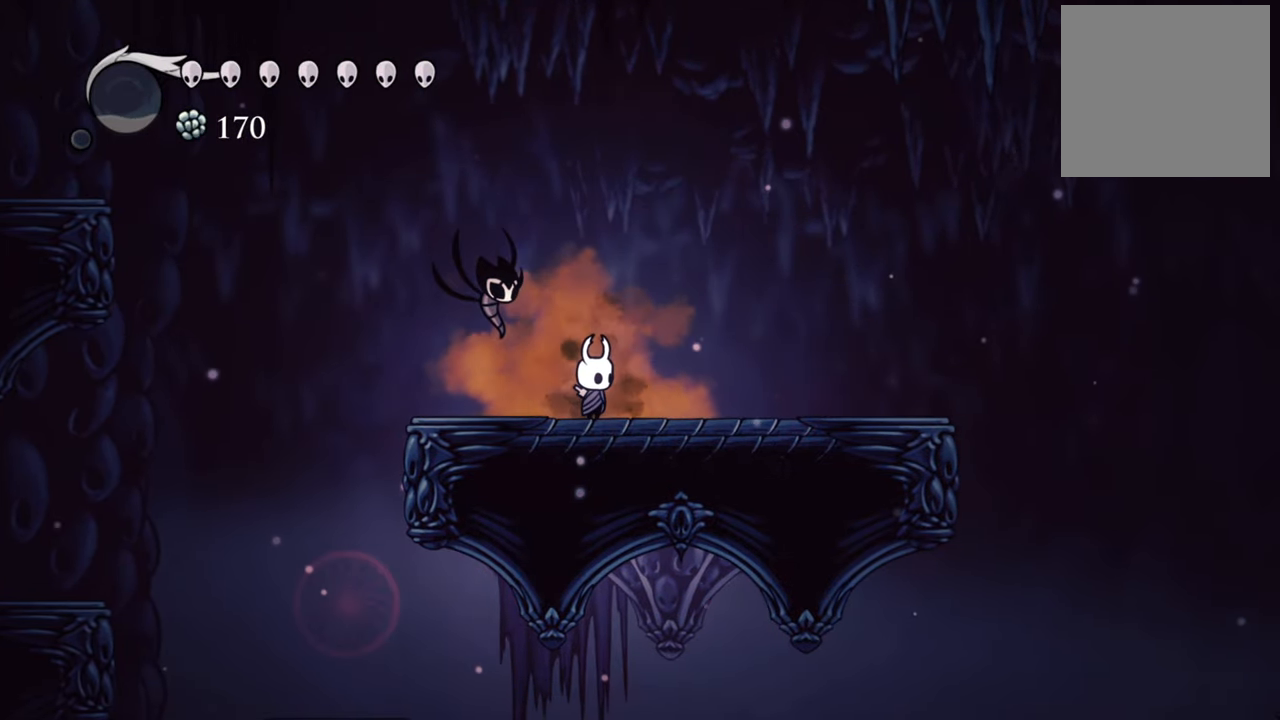
{"buttons": [], "events": [[320, "DPAD_RIGHT", "down"], [460, "DPAD_RIGHT", "up"]]}
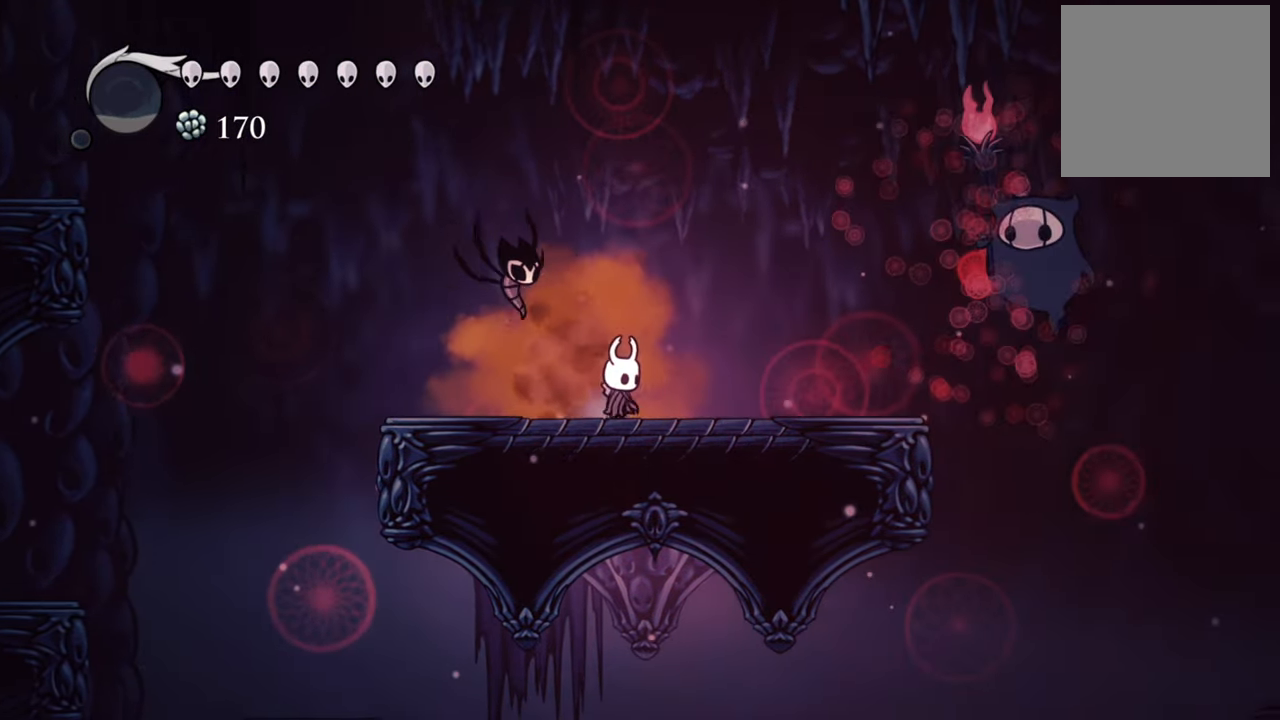
{"buttons": [], "events": []}
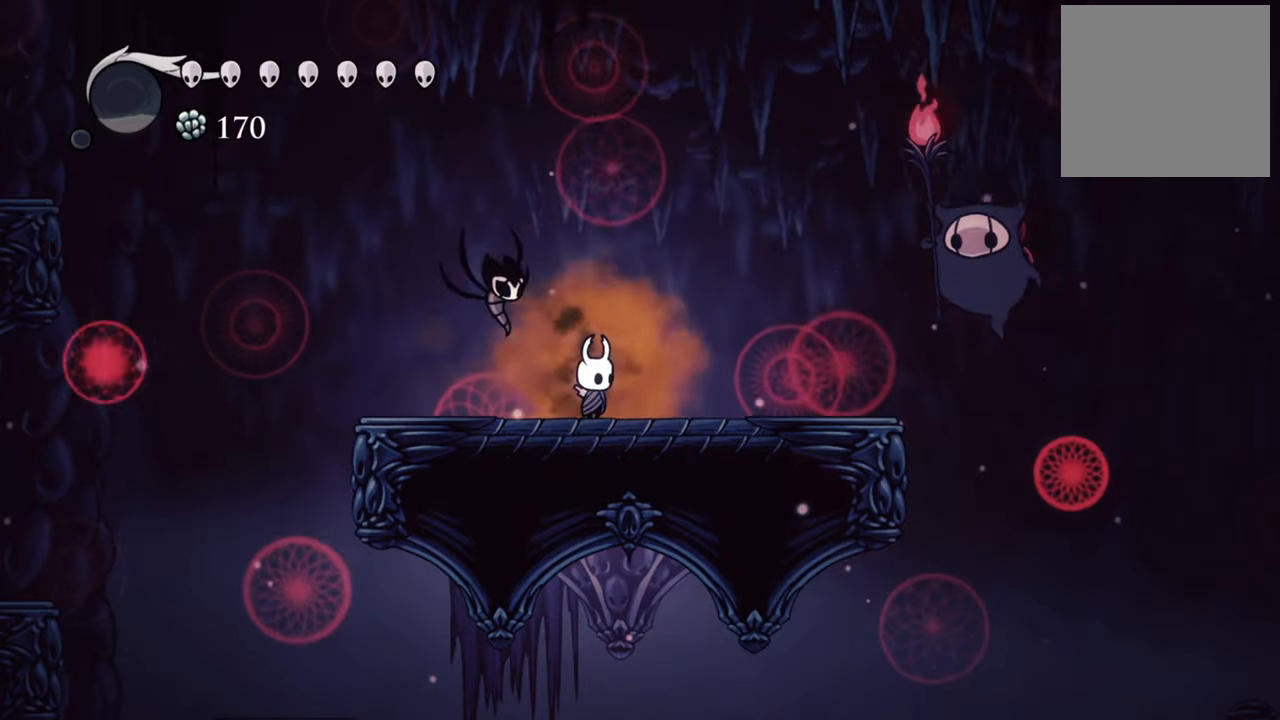
{"buttons": [], "events": []}
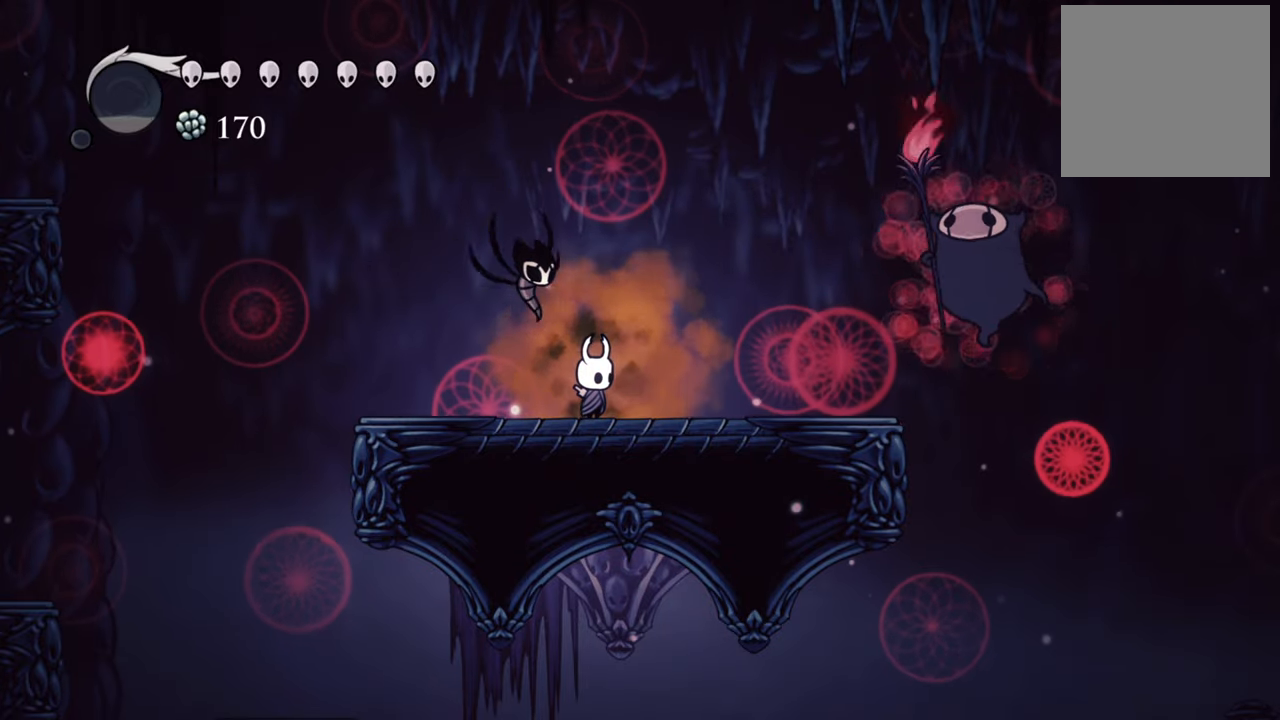
{"buttons": [], "events": []}
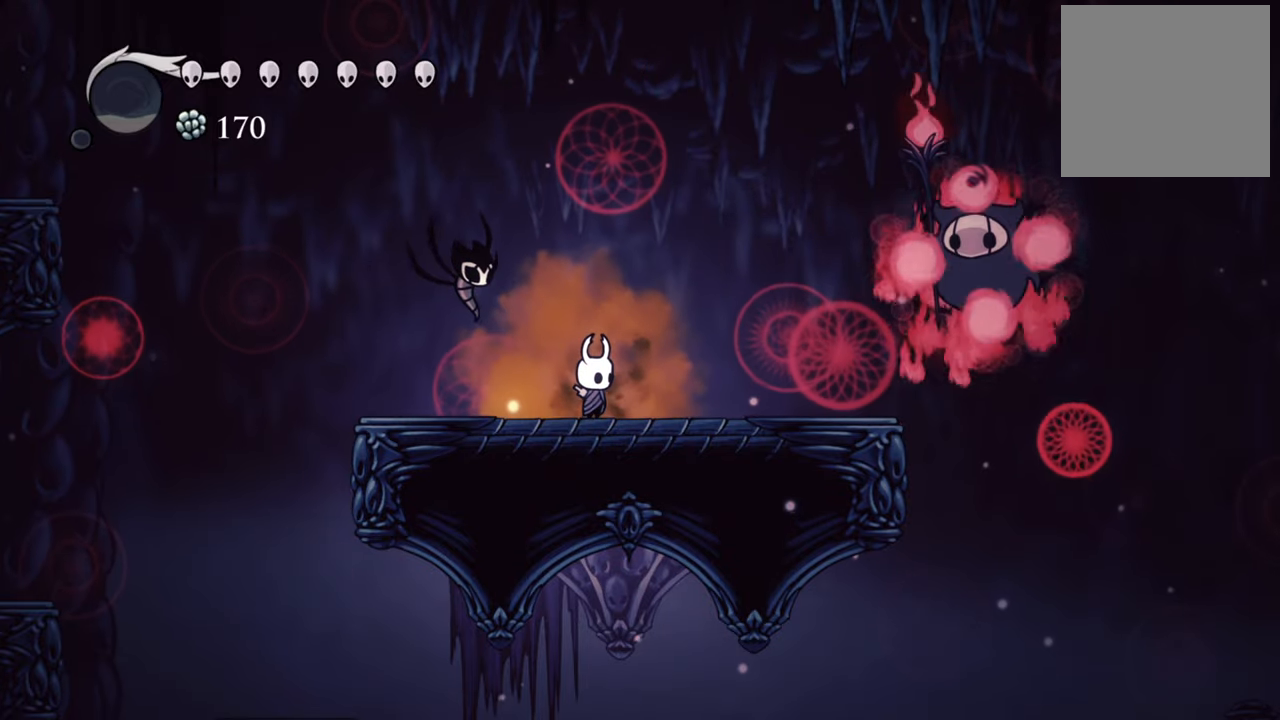
{"buttons": ["A"], "events": [[380, "A", "down"]]}
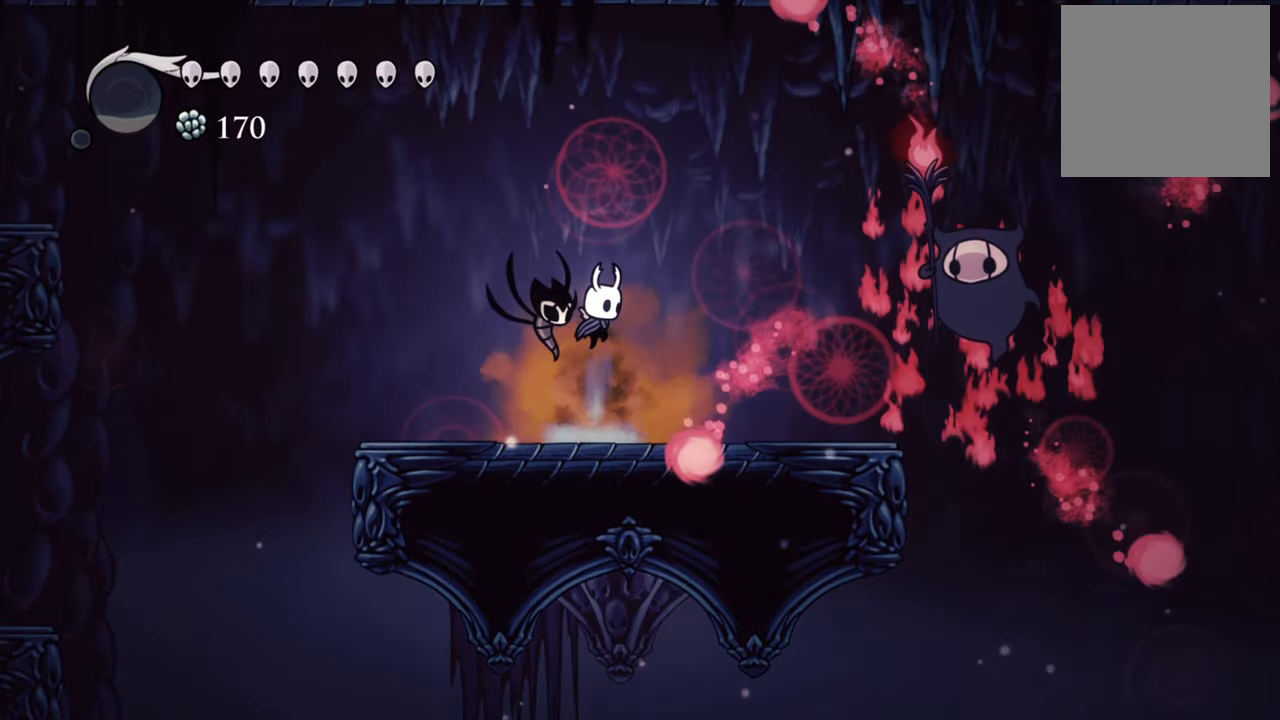
{"buttons": ["DPAD_RIGHT"], "events": [[180, "A", "up"], [180, "DPAD_RIGHT", "down"]]}
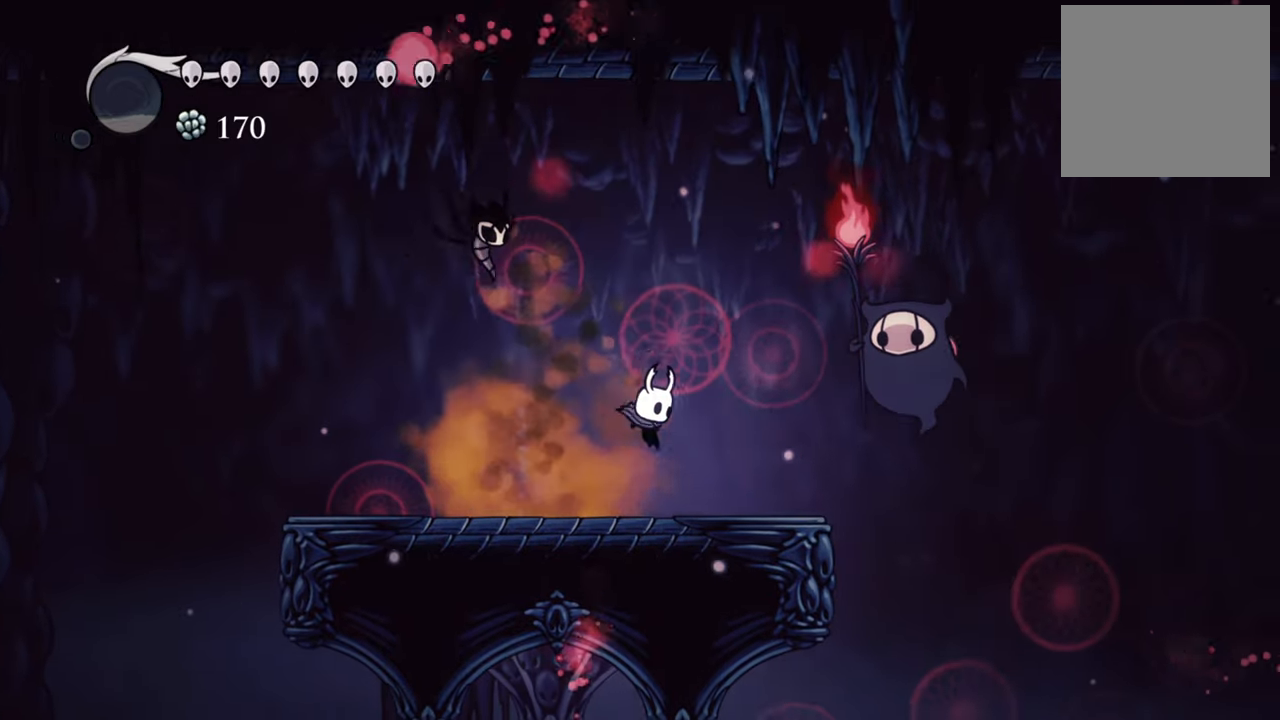
{"buttons": ["DPAD_RIGHT"], "events": [[60, "DPAD_RIGHT", "up"], [140, "A", "down"], [280, "DPAD_RIGHT", "down"], [500, "A", "up"]]}
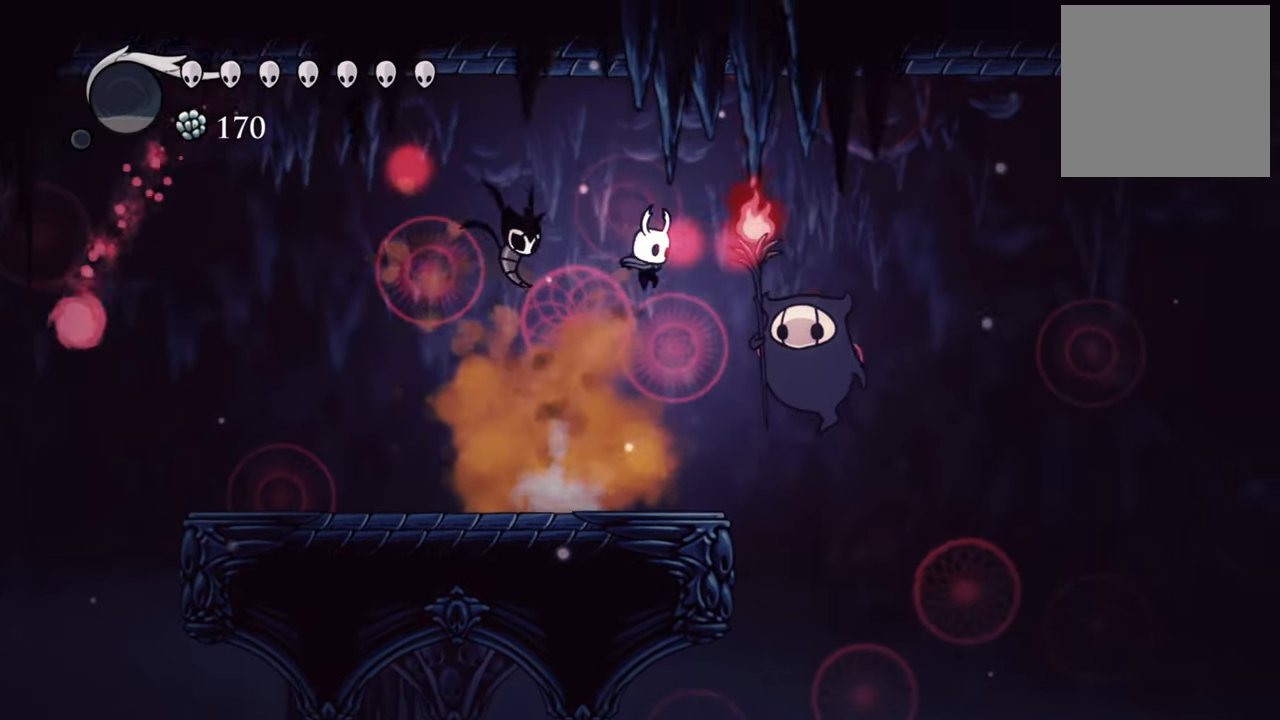
{"buttons": [], "events": [[60, "X", "down"], [120, "DPAD_DOWN", "down"], [140, "DPAD_DOWN", "up"], [160, "DPAD_RIGHT", "up"], [200, "X", "up"]]}
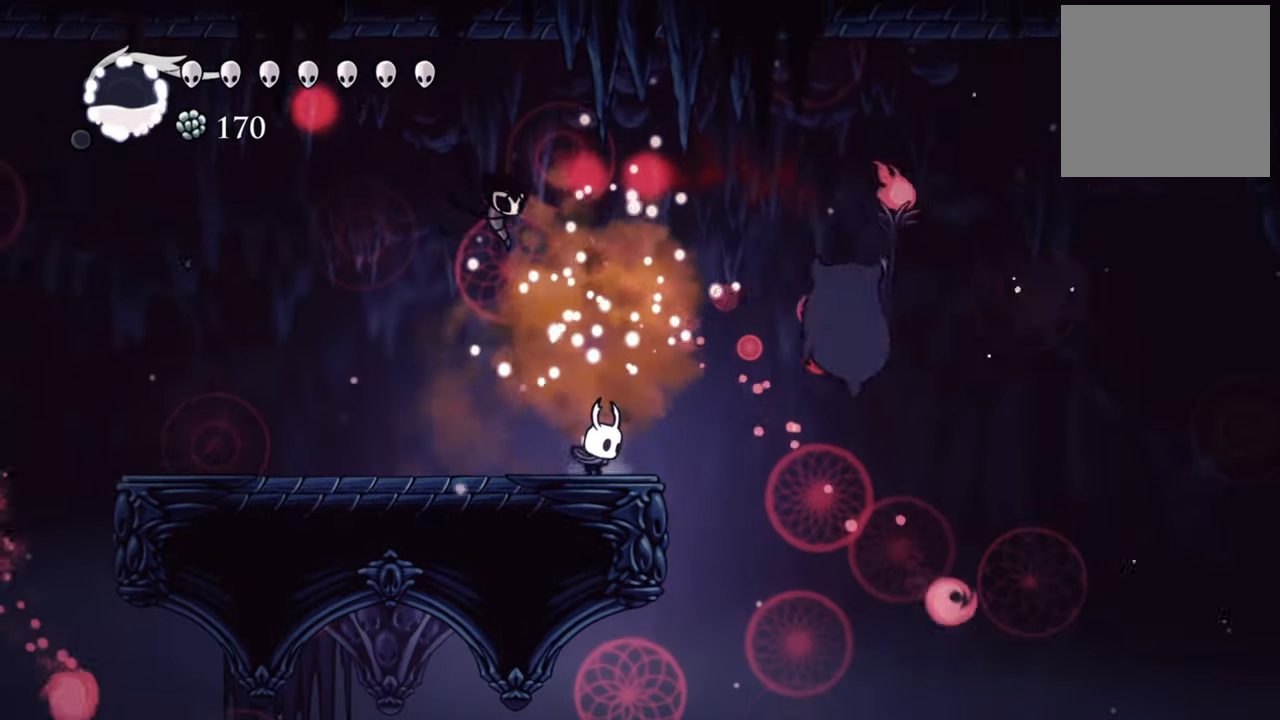
{"buttons": ["DPAD_LEFT"], "events": [[180, "DPAD_LEFT", "down"]]}
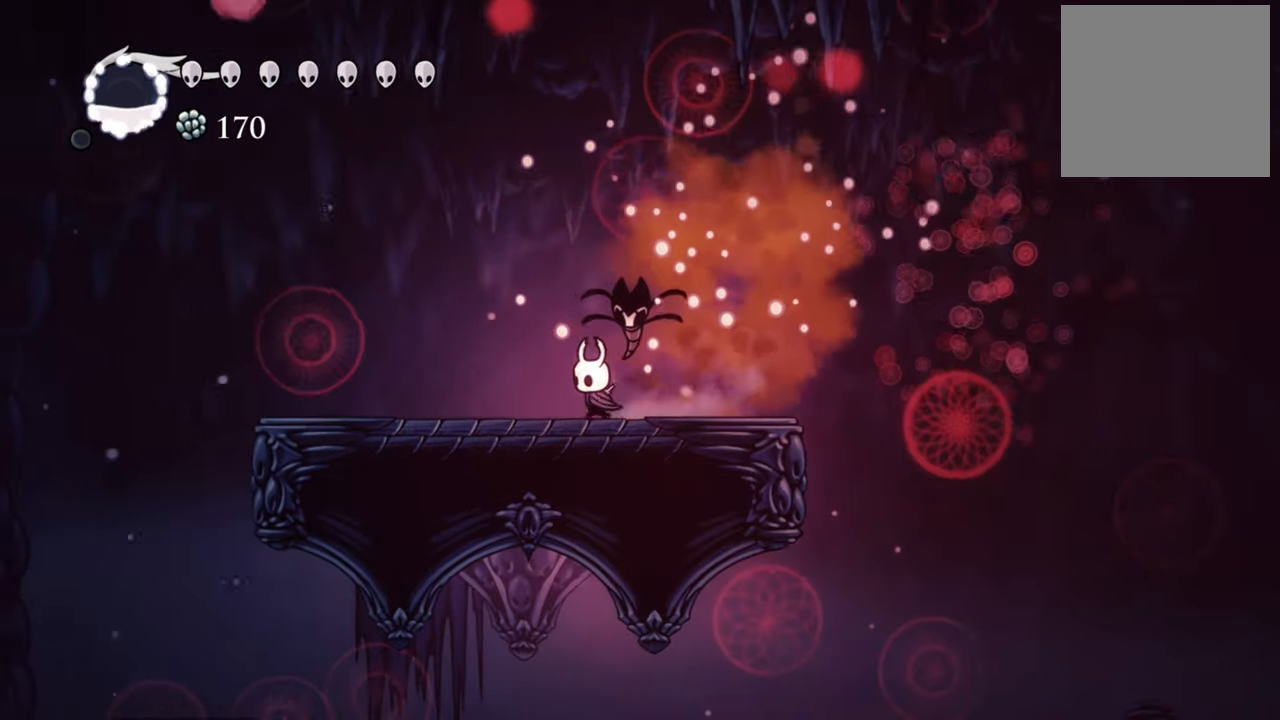
{"buttons": [], "events": [[180, "DPAD_LEFT", "up"]]}
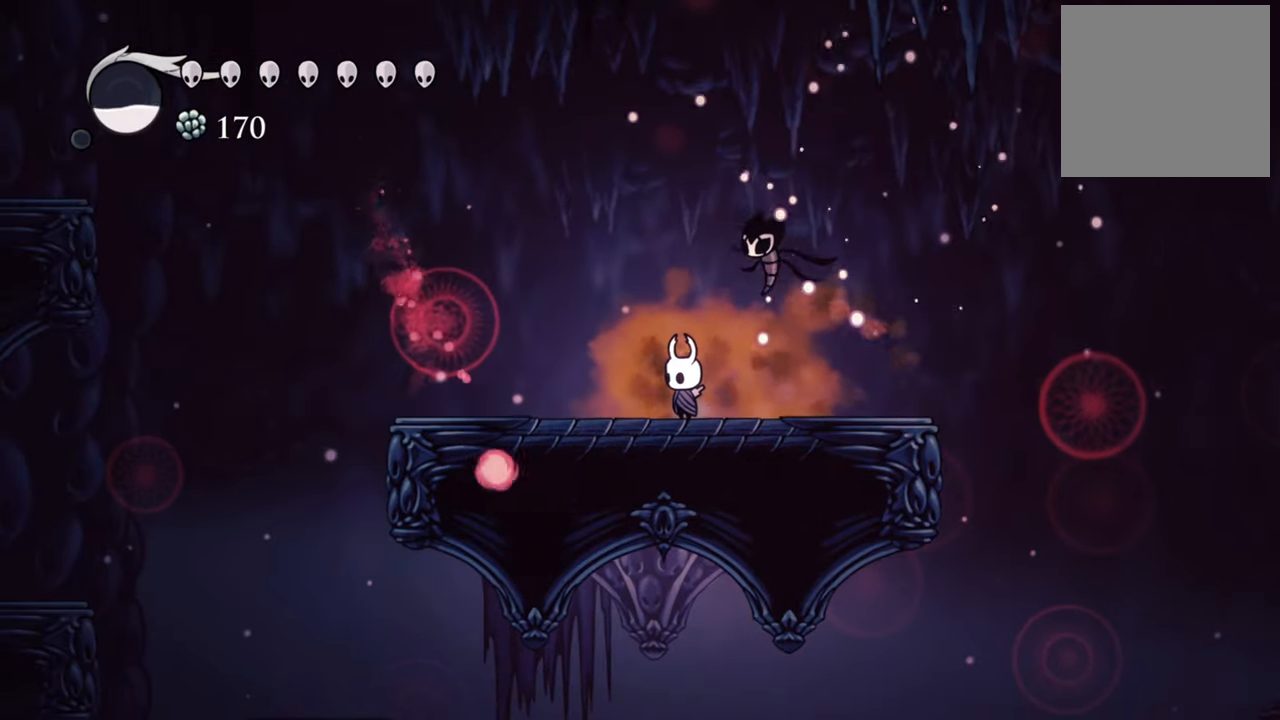
{"buttons": [], "events": []}
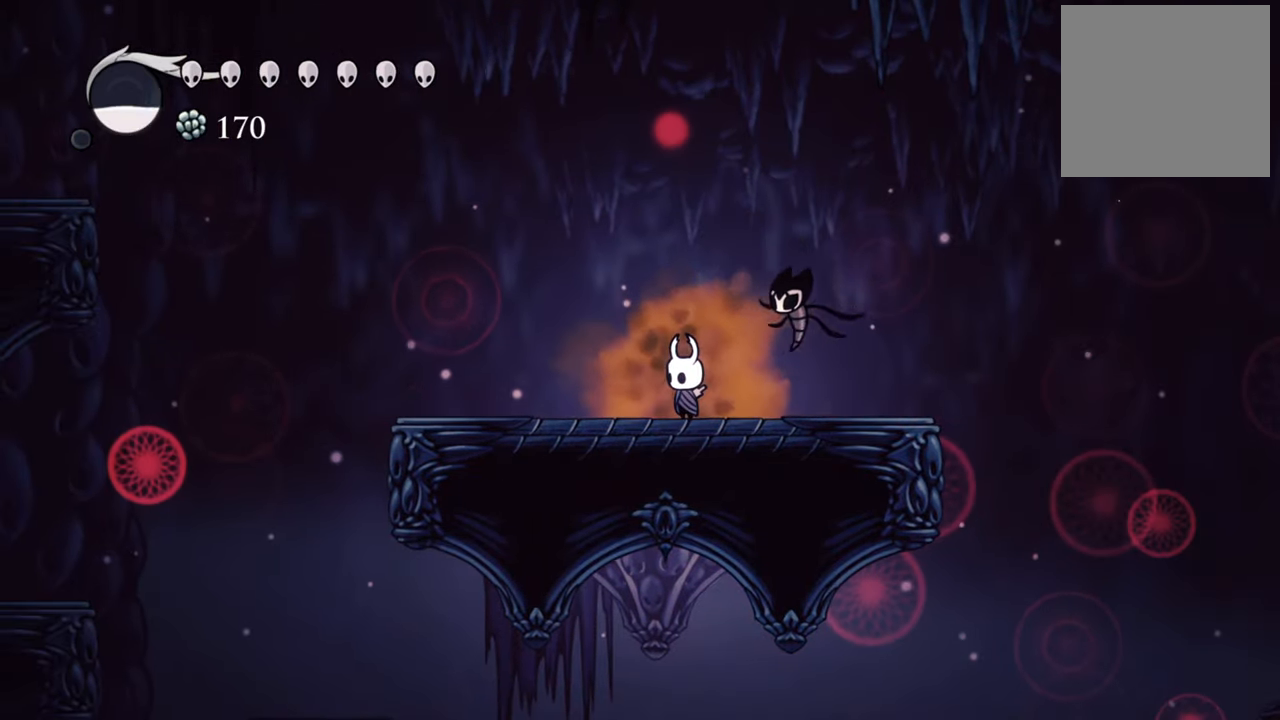
{"buttons": [], "events": []}
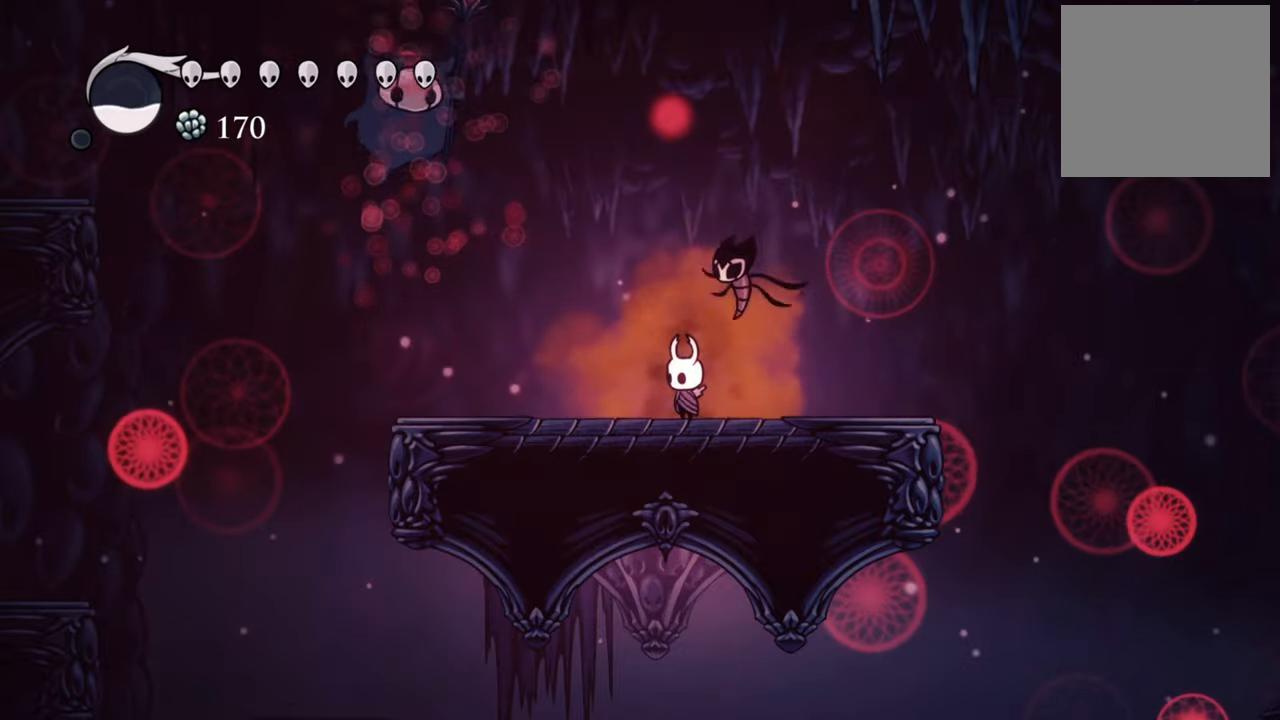
{"buttons": [], "events": []}
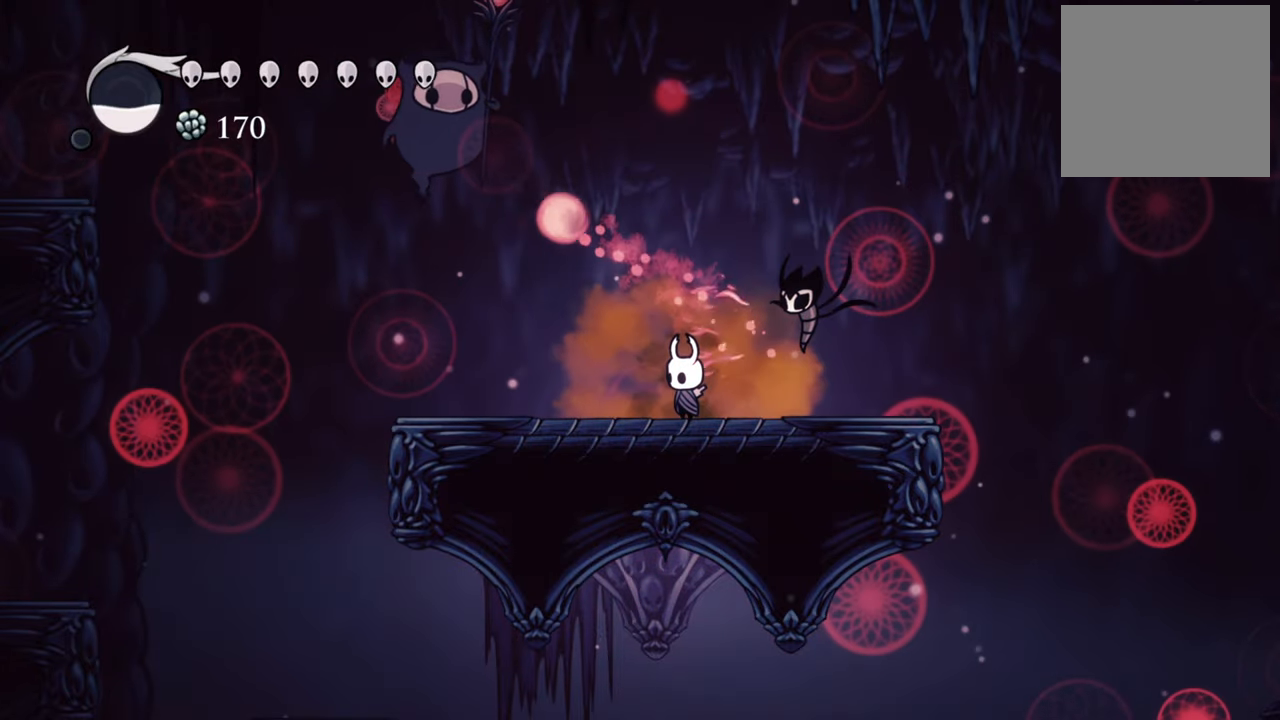
{"buttons": ["A"], "events": [[480, "A", "down"]]}
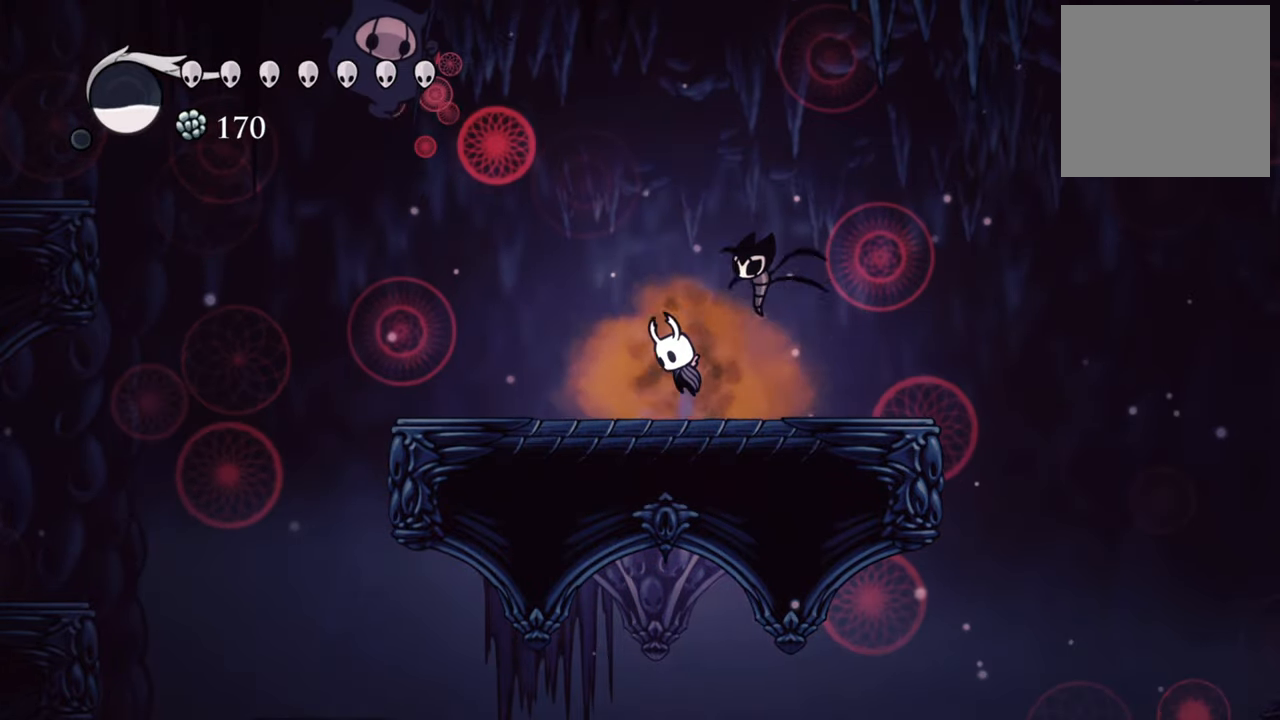
{"buttons": ["X", "DPAD_DOWN", "DPAD_RIGHT"], "events": [[340, "DPAD_DOWN", "down"], [380, "X", "down"], [400, "A", "up"], [440, "DPAD_RIGHT", "down"]]}
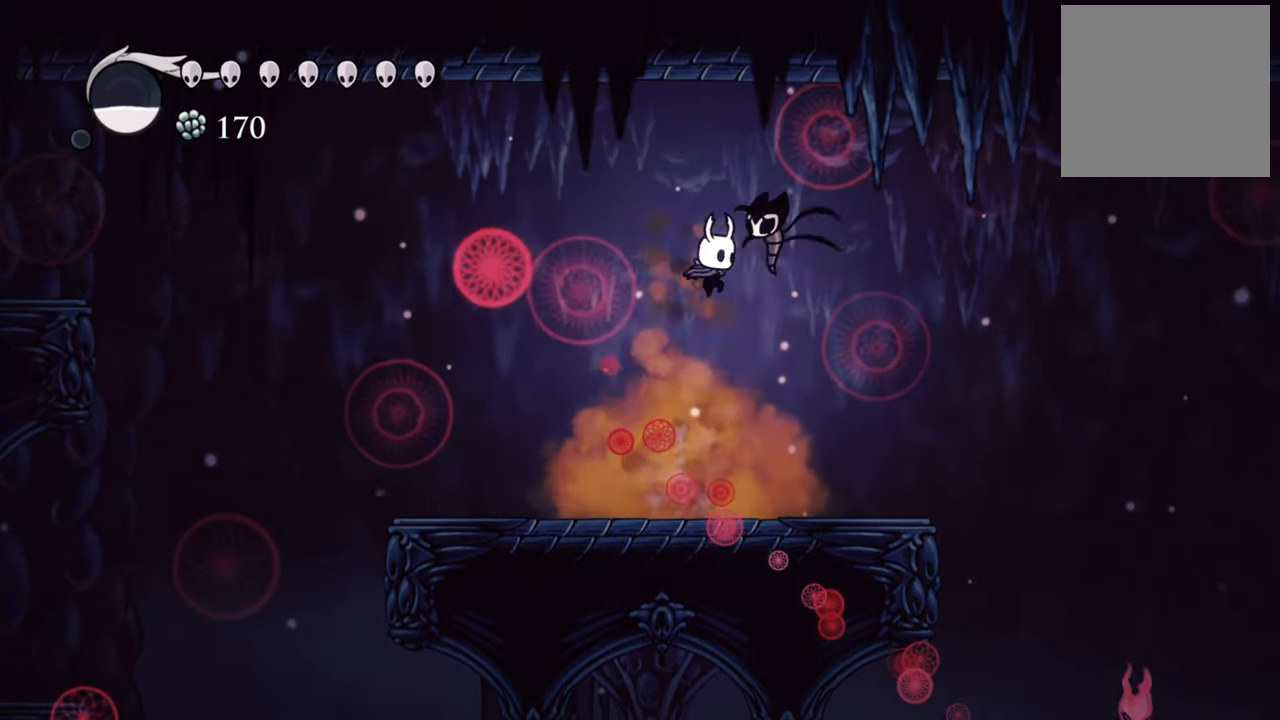
{"buttons": [], "events": [[80, "X", "up"], [100, "DPAD_RIGHT", "up"], [120, "DPAD_DOWN", "up"]]}
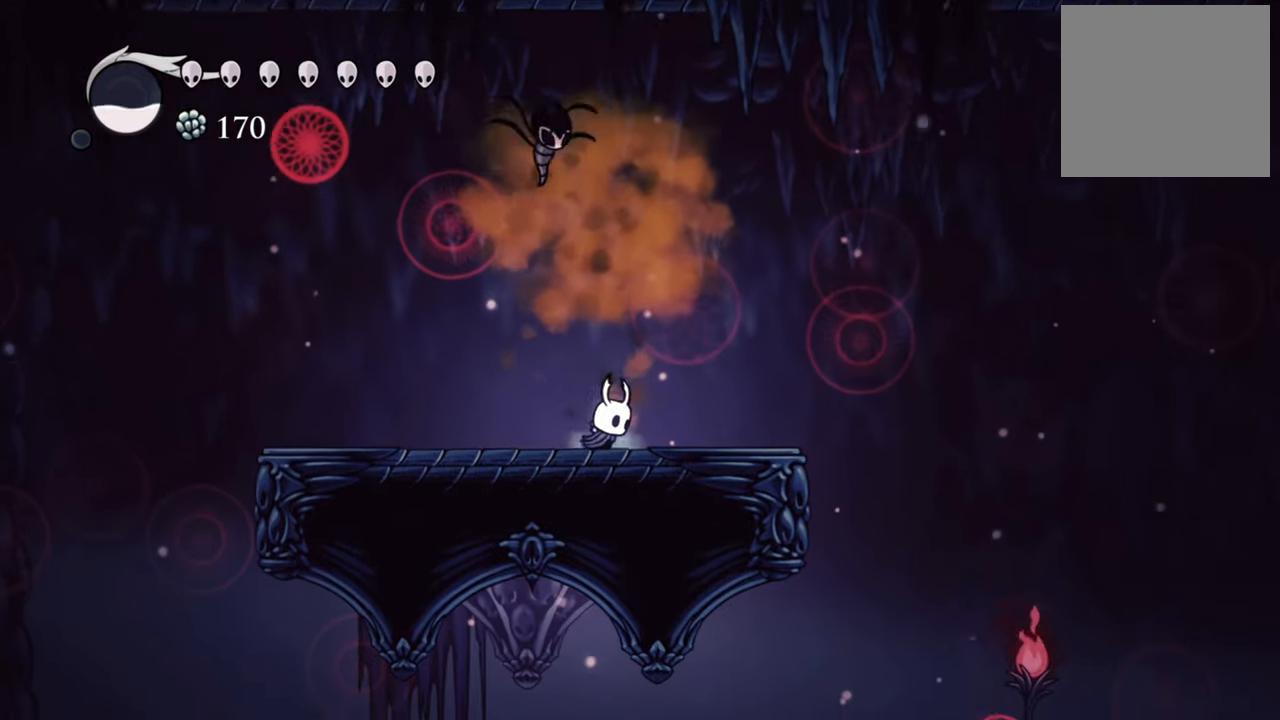
{"buttons": ["A", "DPAD_DOWN", "DPAD_RIGHT"], "events": [[80, "DPAD_RIGHT", "down"], [180, "DPAD_DOWN", "down"], [360, "A", "down"]]}